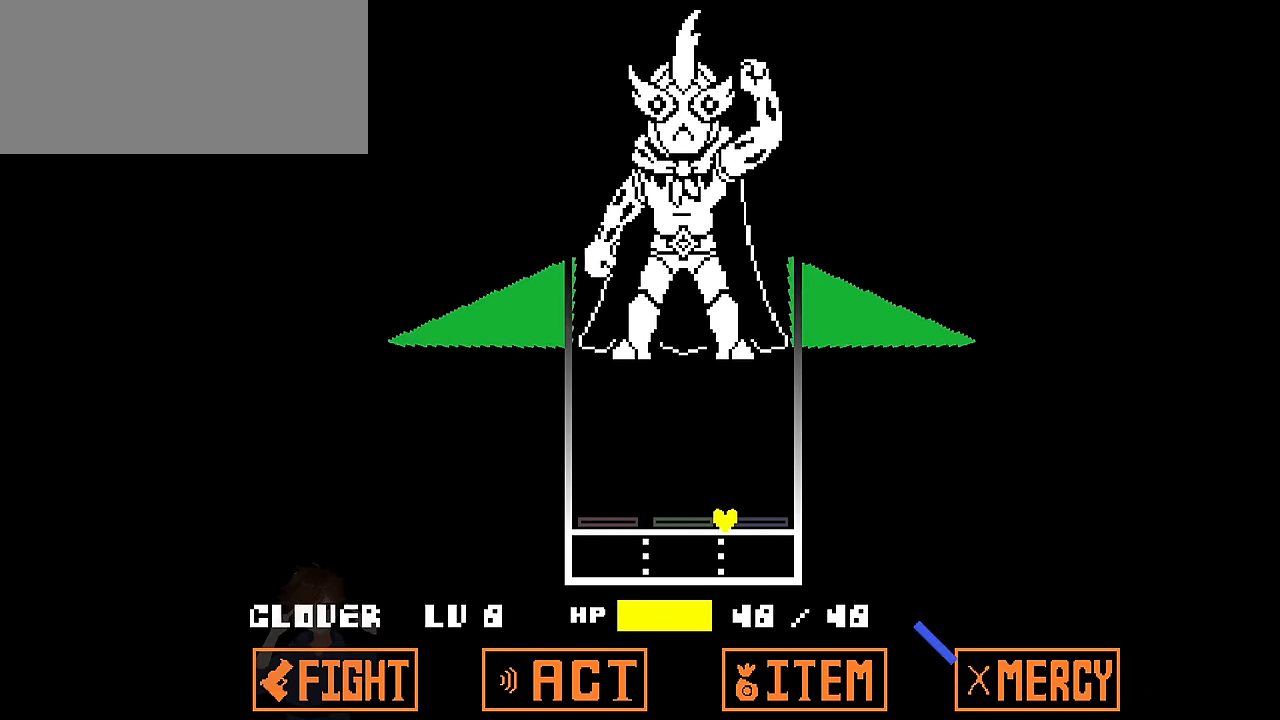
Gameplay with keyboard; each line is a JSON object with the keys held at the frame after it. "events" lists presses ("down") and releases ("up") of "c", "down", "left", "right", "up", "x" and "z" between this image and that frame as [ms after this image, input, new state], when the widget could be followed in between. No other keys are recorded. Mouse input is not recorded.
{"keys": ["left"], "events": [[234, "left", "down"], [234, "right", "up"]]}
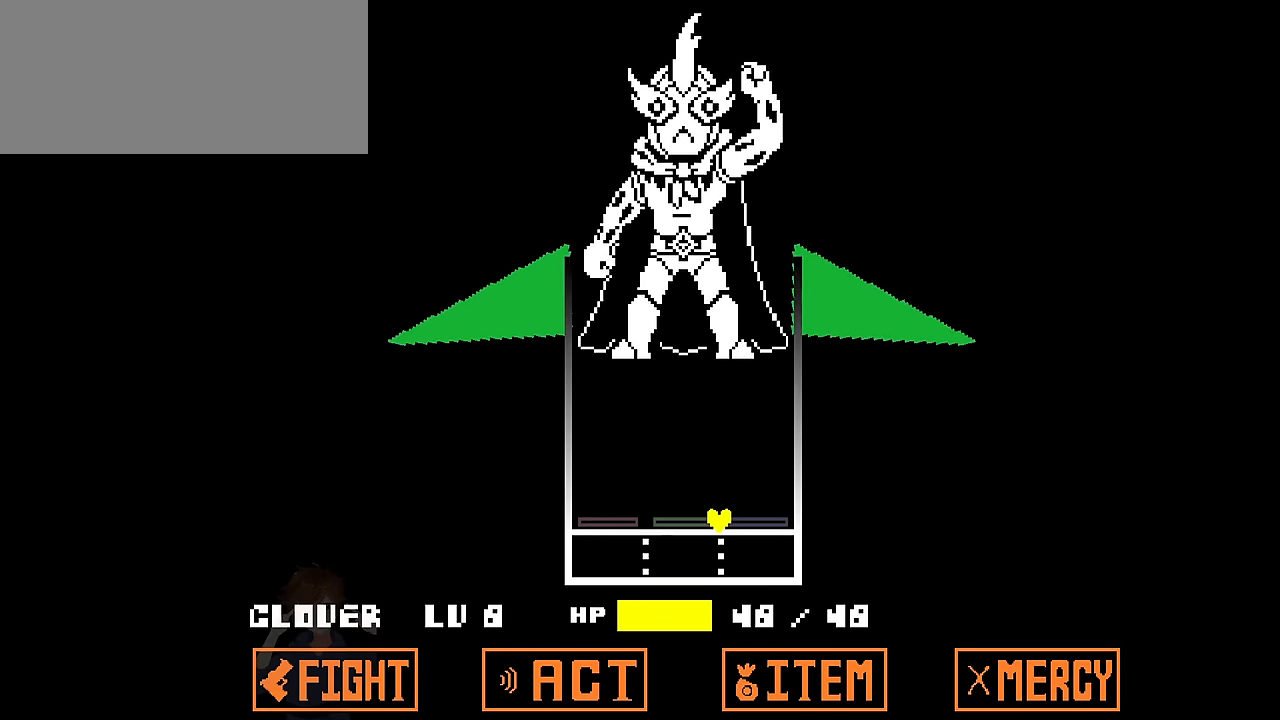
{"keys": ["right"], "events": [[467, "left", "up"], [467, "right", "down"]]}
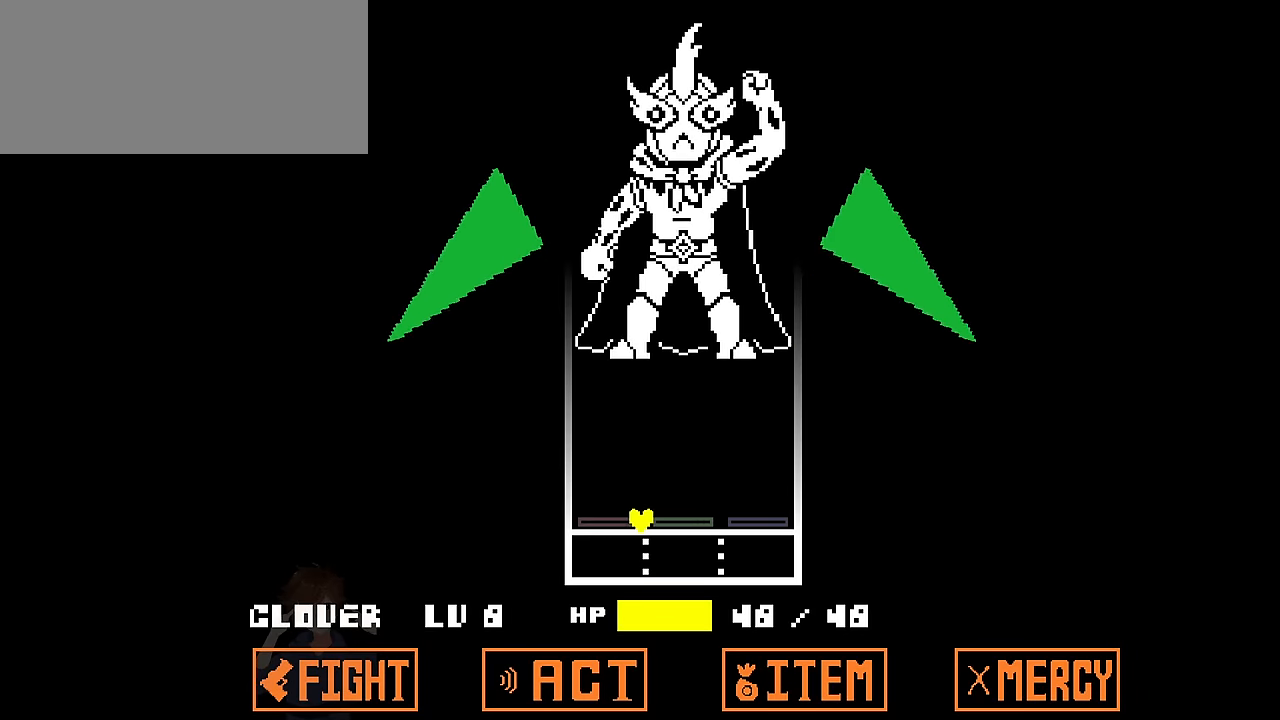
{"keys": ["up"], "events": [[100, "up", "down"], [201, "right", "up"], [368, "left", "down"], [501, "left", "up"]]}
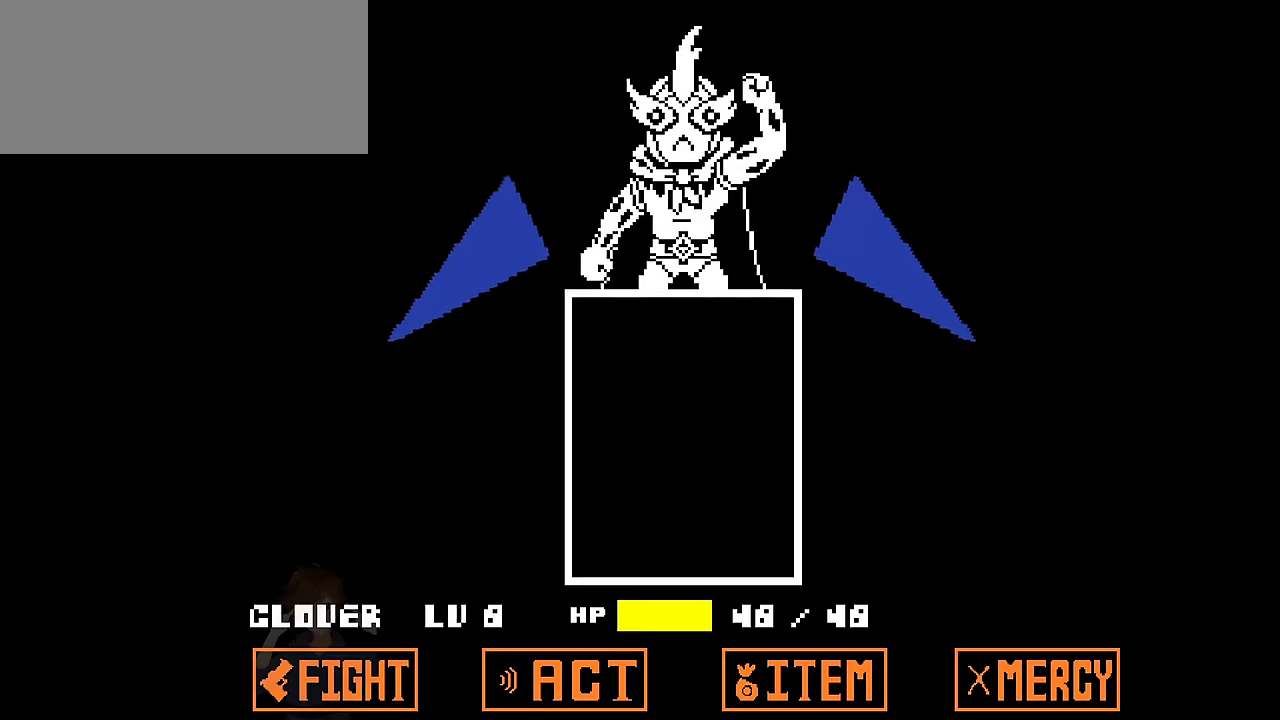
{"keys": [], "events": [[100, "up", "up"]]}
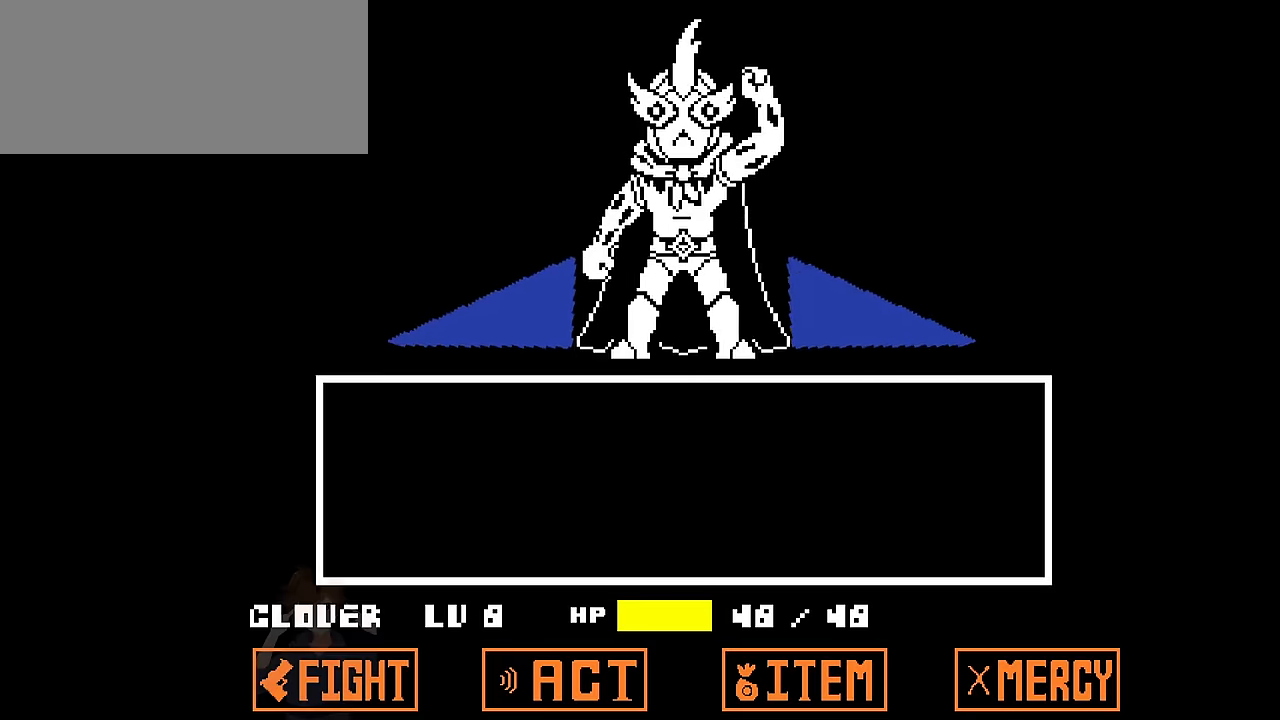
{"keys": [], "events": []}
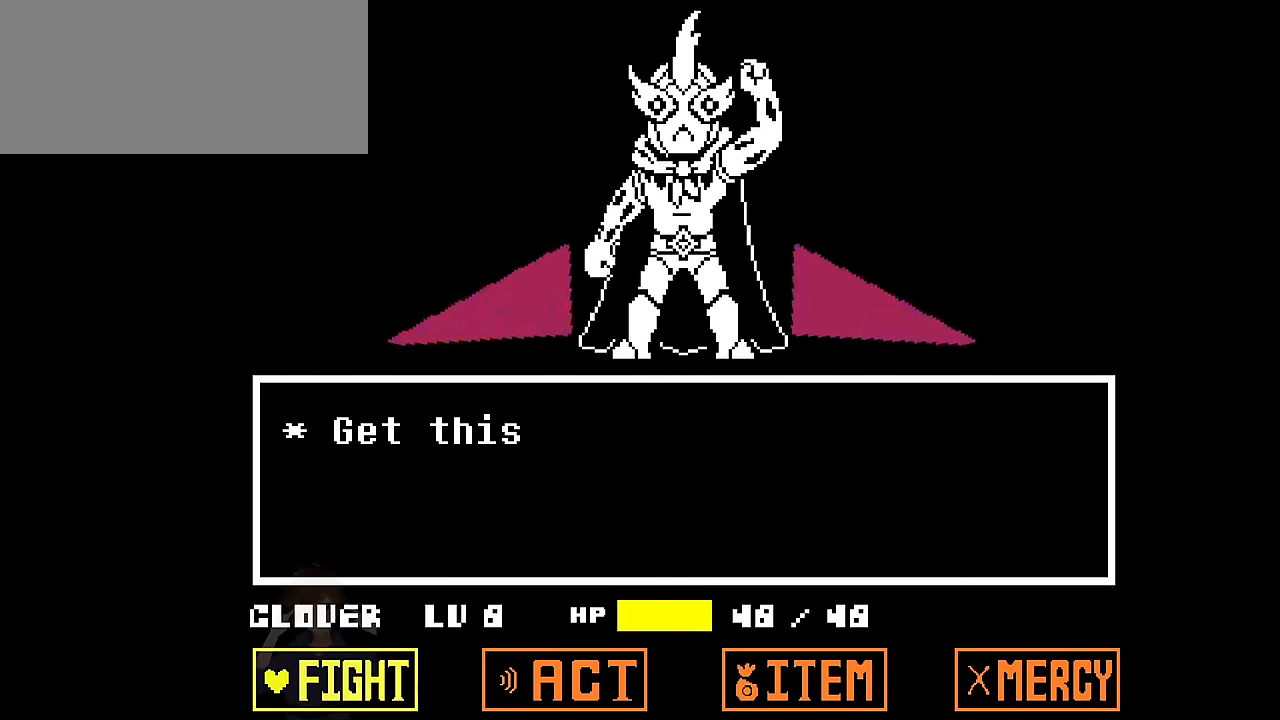
{"keys": [], "events": []}
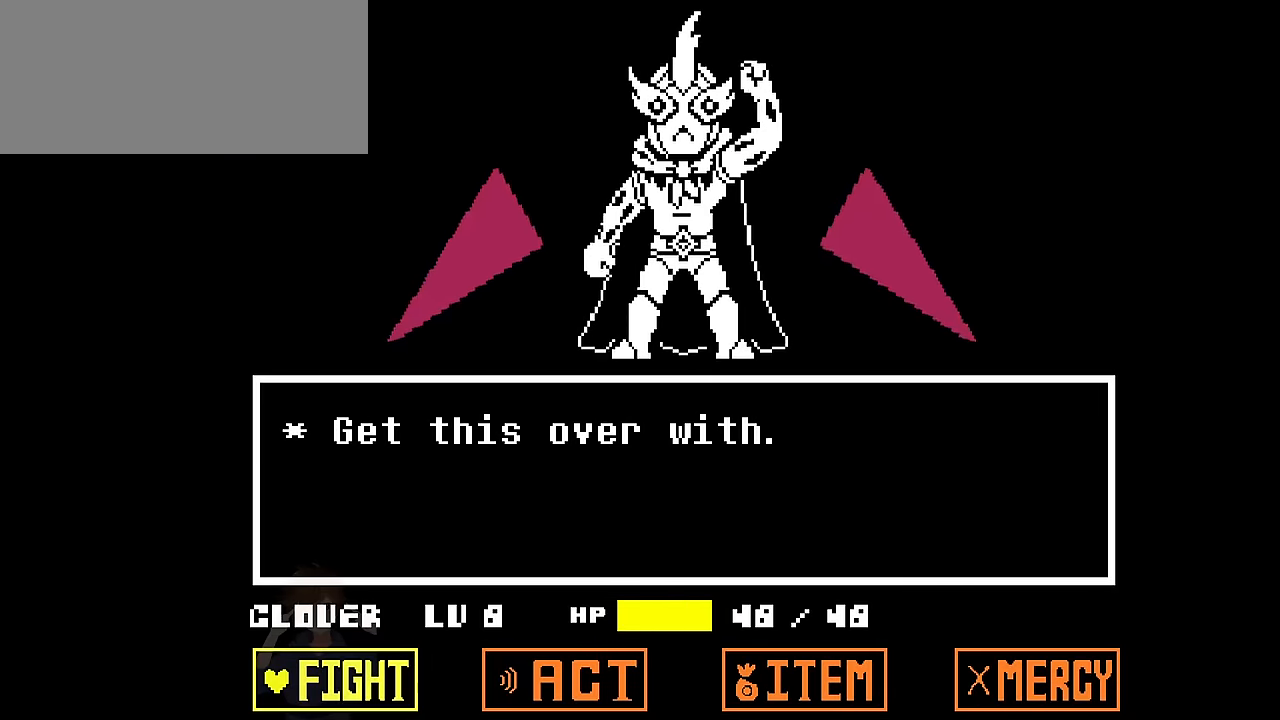
{"keys": [], "events": [[333, "z", "down"], [367, "z", "up"]]}
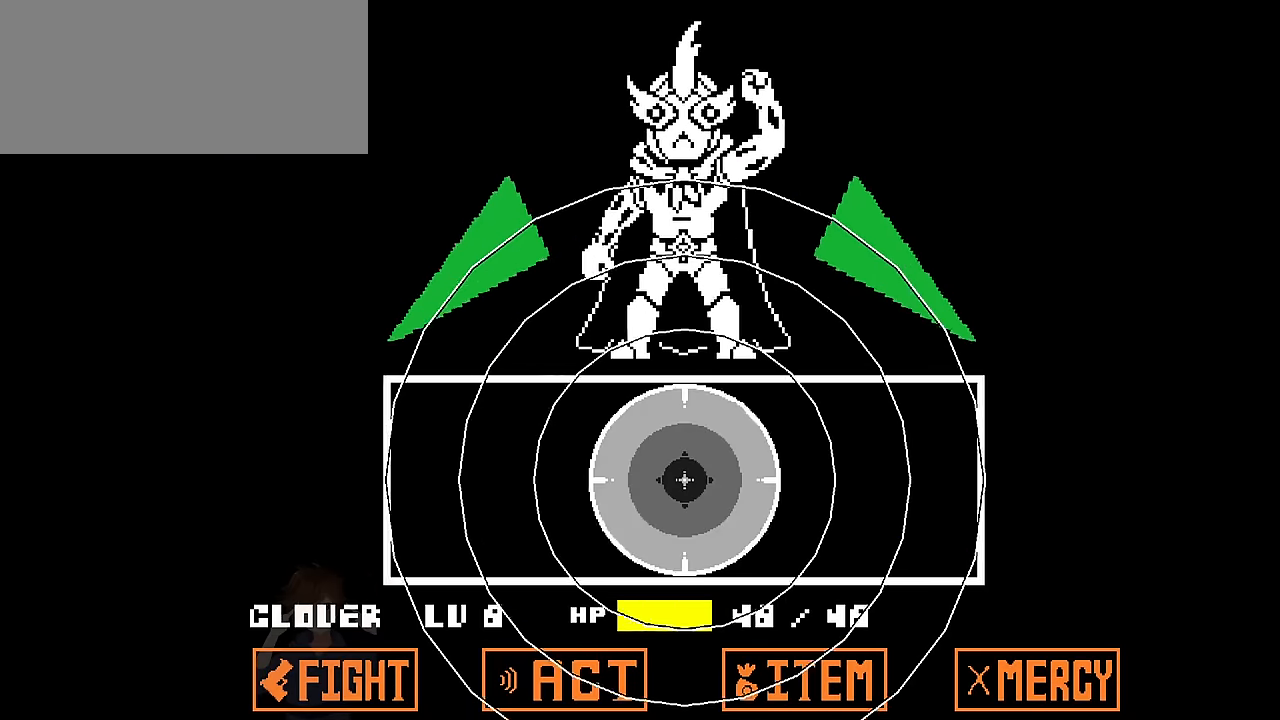
{"keys": [], "events": []}
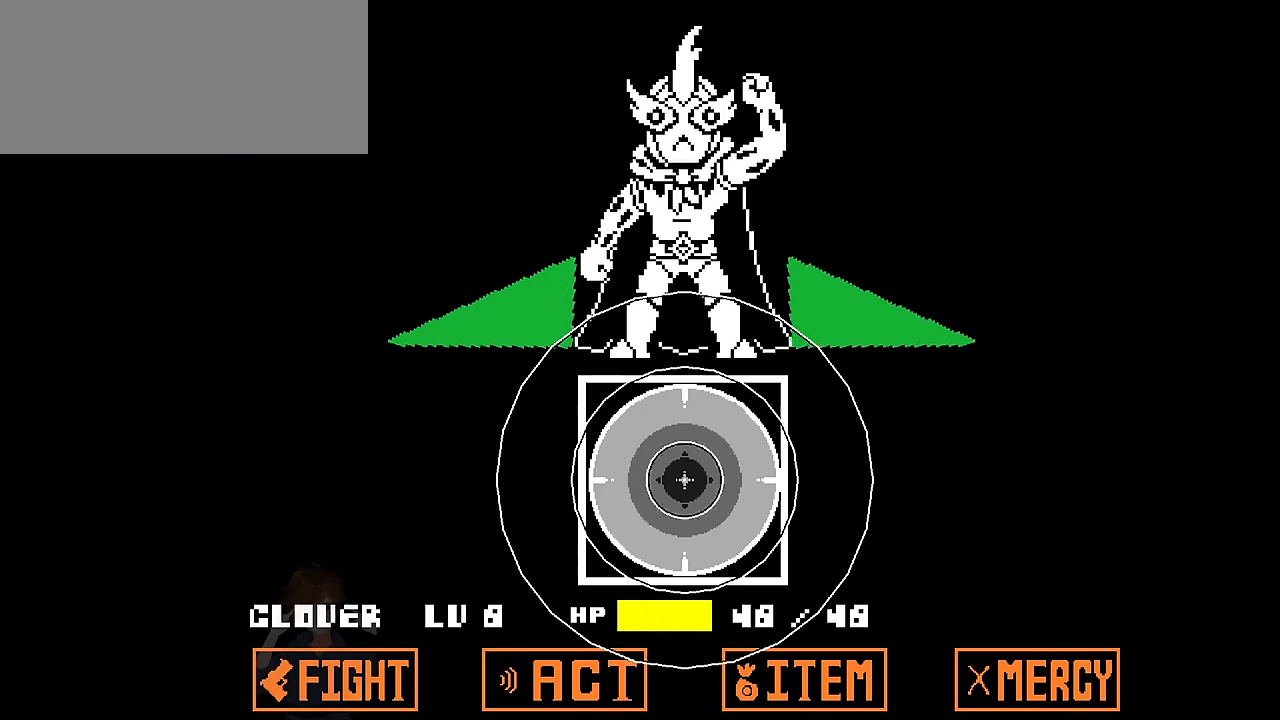
{"keys": ["z"], "events": [[67, "z", "down"], [200, "z", "up"], [434, "z", "down"]]}
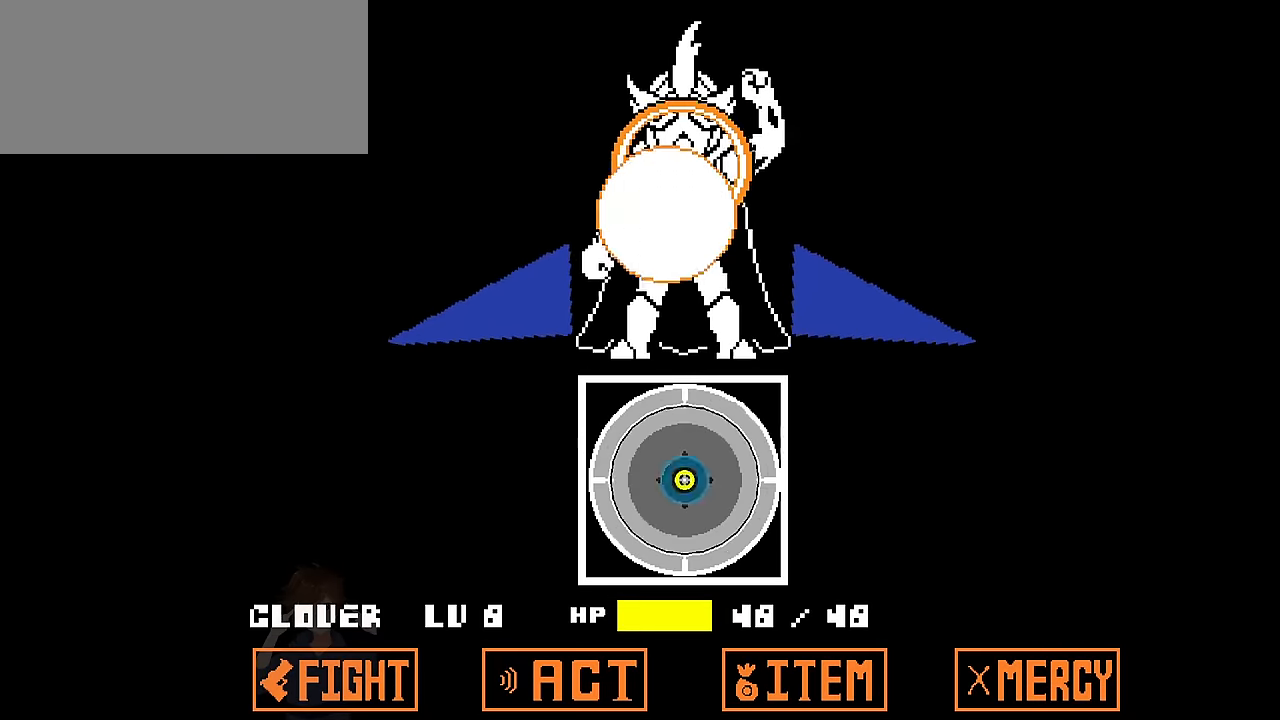
{"keys": [], "events": [[34, "z", "up"], [334, "z", "down"], [401, "z", "up"]]}
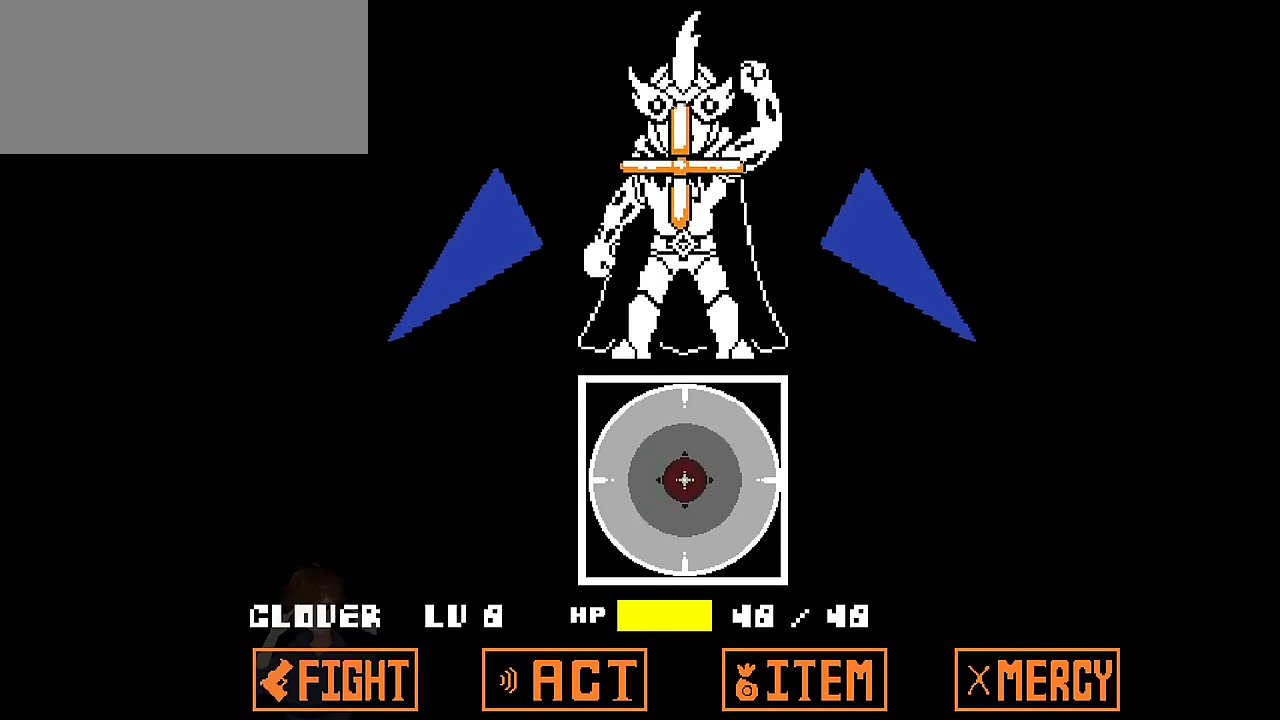
{"keys": [], "events": []}
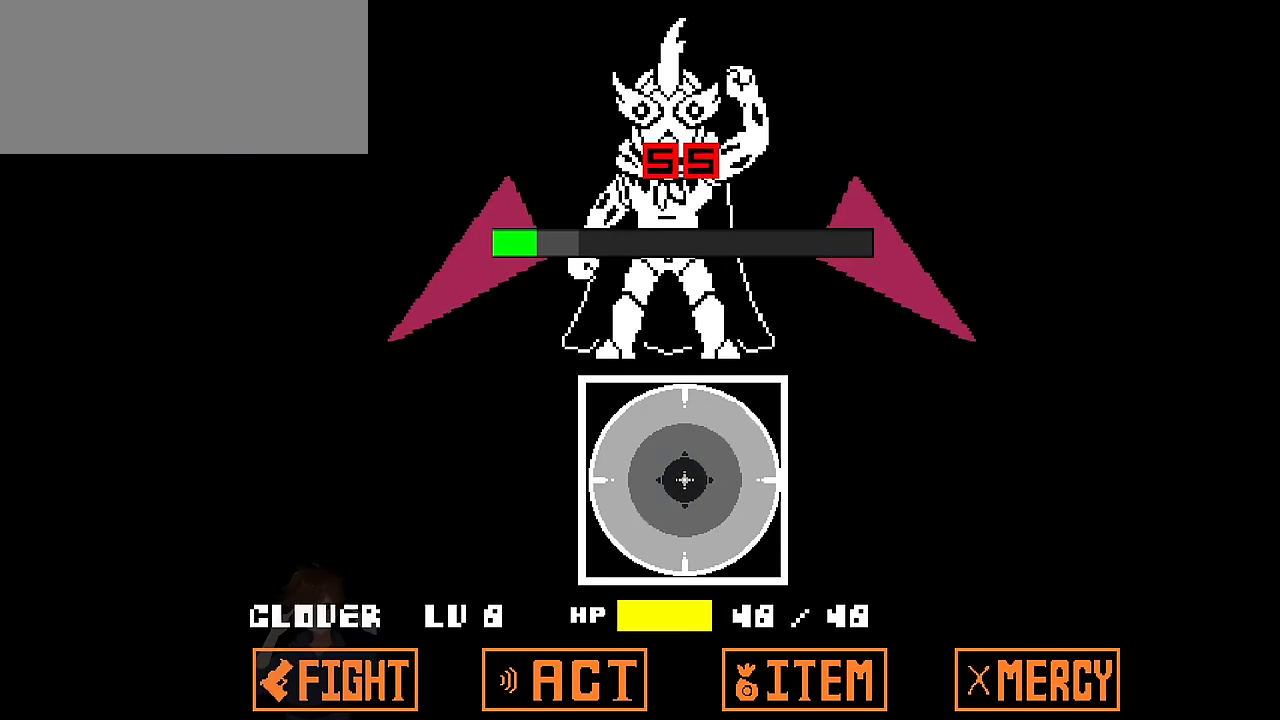
{"keys": [], "events": []}
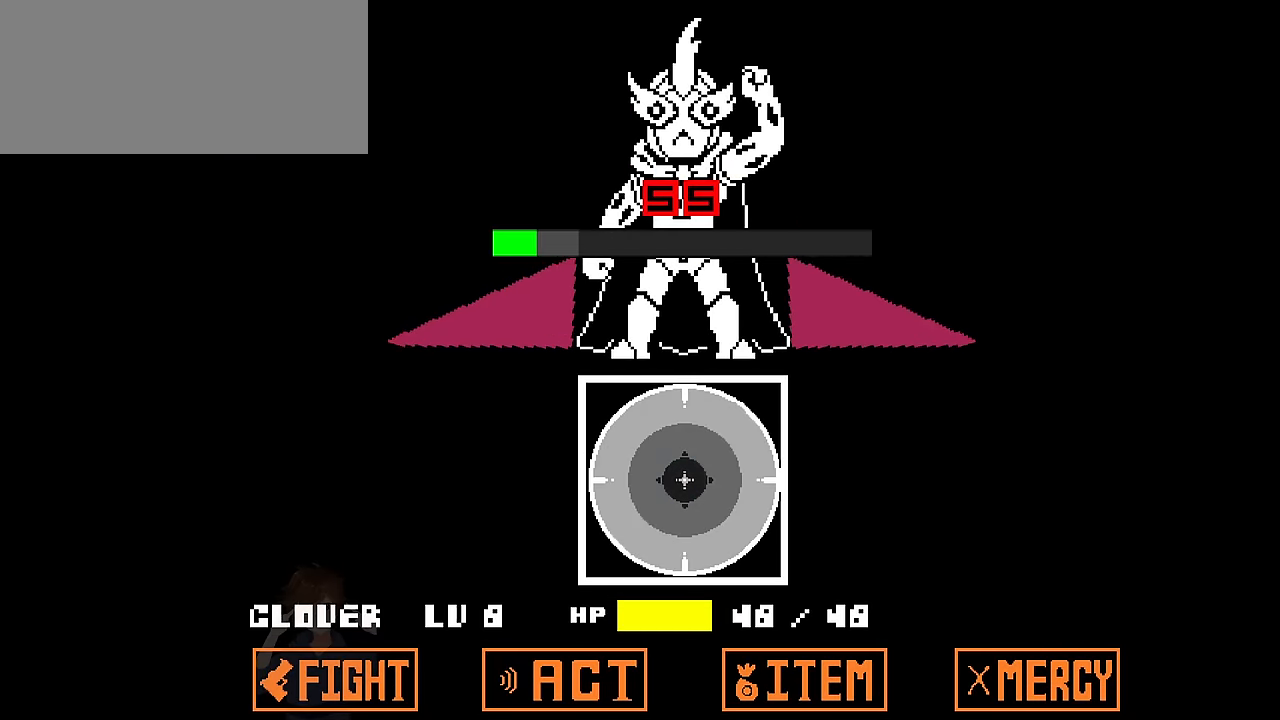
{"keys": [], "events": []}
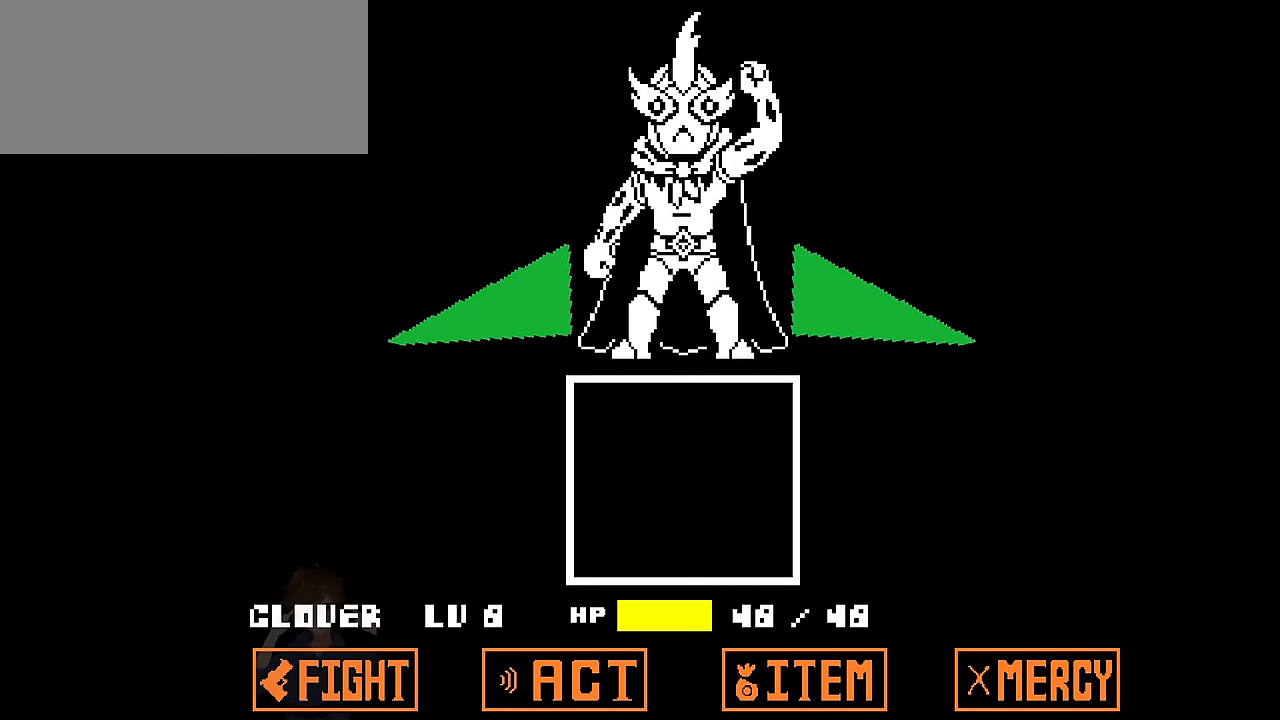
{"keys": [], "events": []}
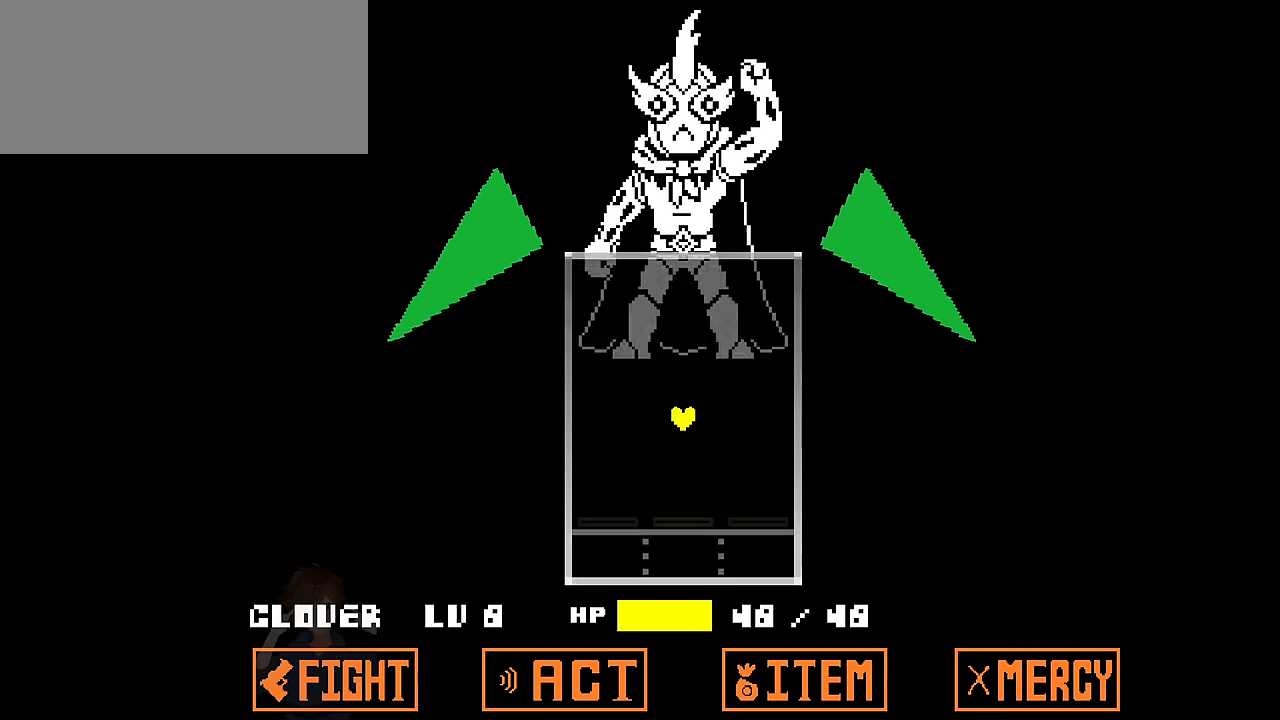
{"keys": ["x"], "events": [[501, "x", "down"]]}
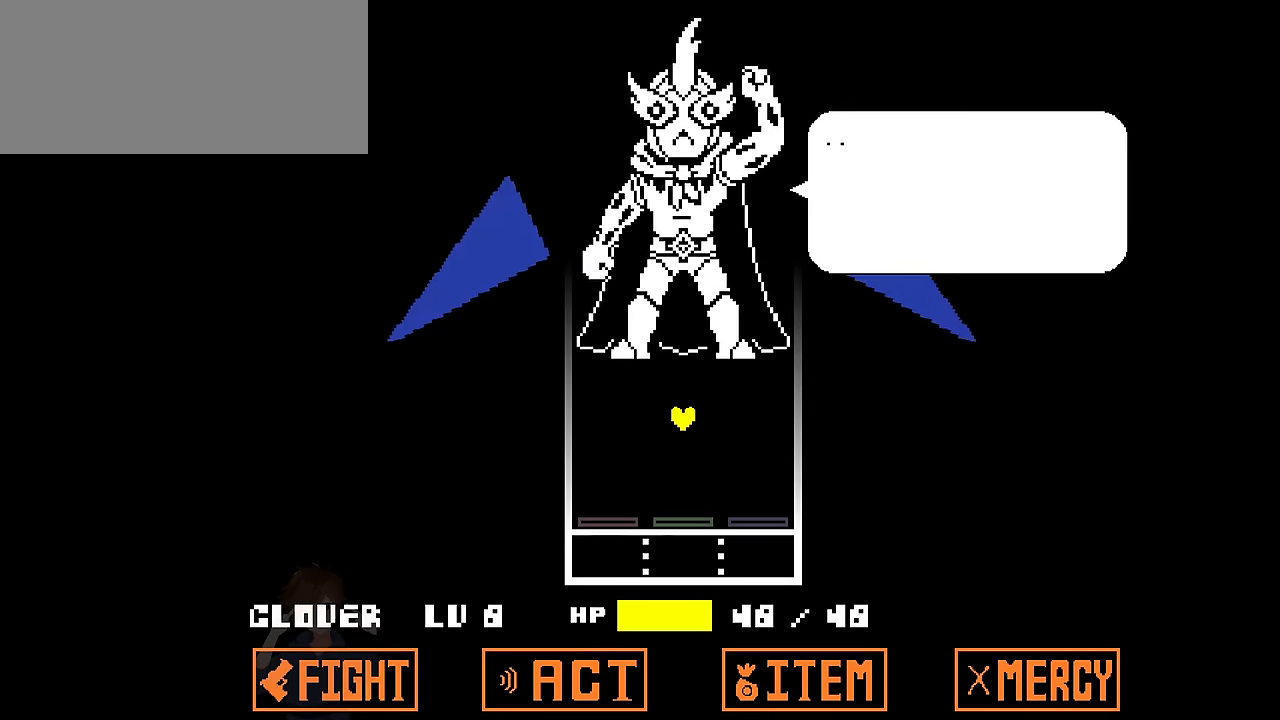
{"keys": [], "events": [[133, "x", "up"], [233, "z", "down"], [300, "z", "up"]]}
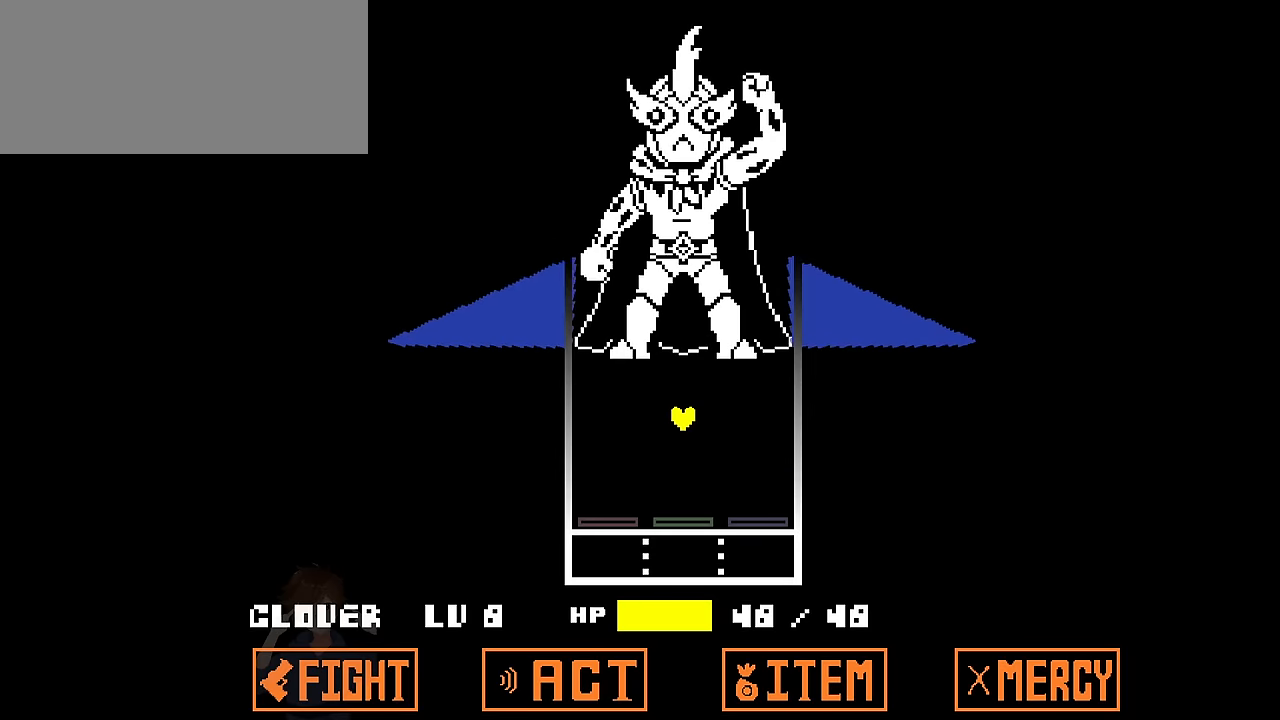
{"keys": [], "events": []}
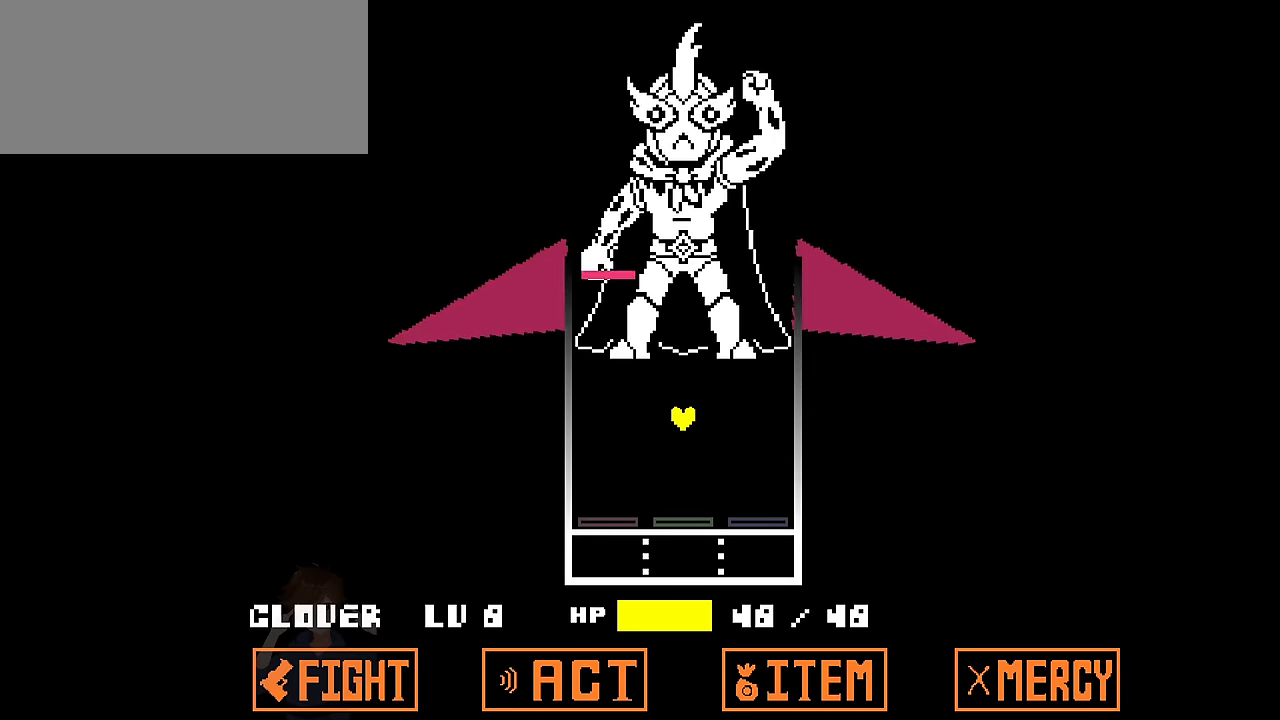
{"keys": [], "events": []}
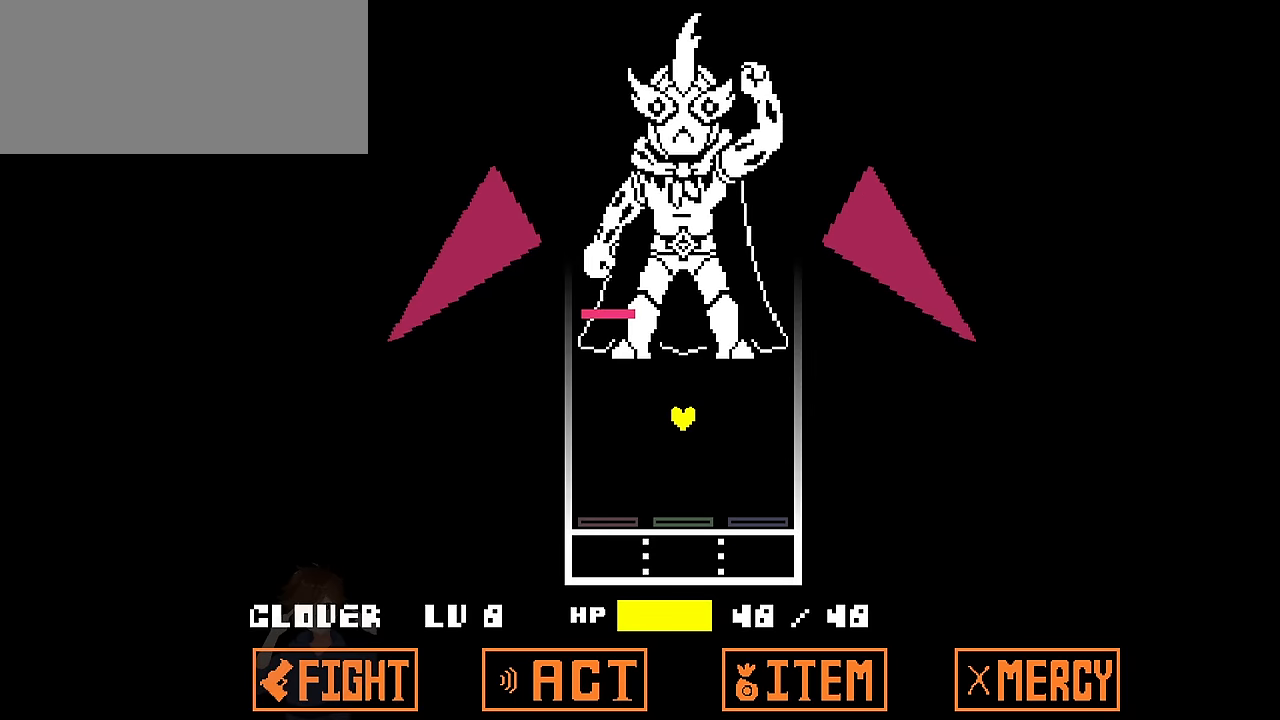
{"keys": ["up"], "events": [[267, "up", "down"]]}
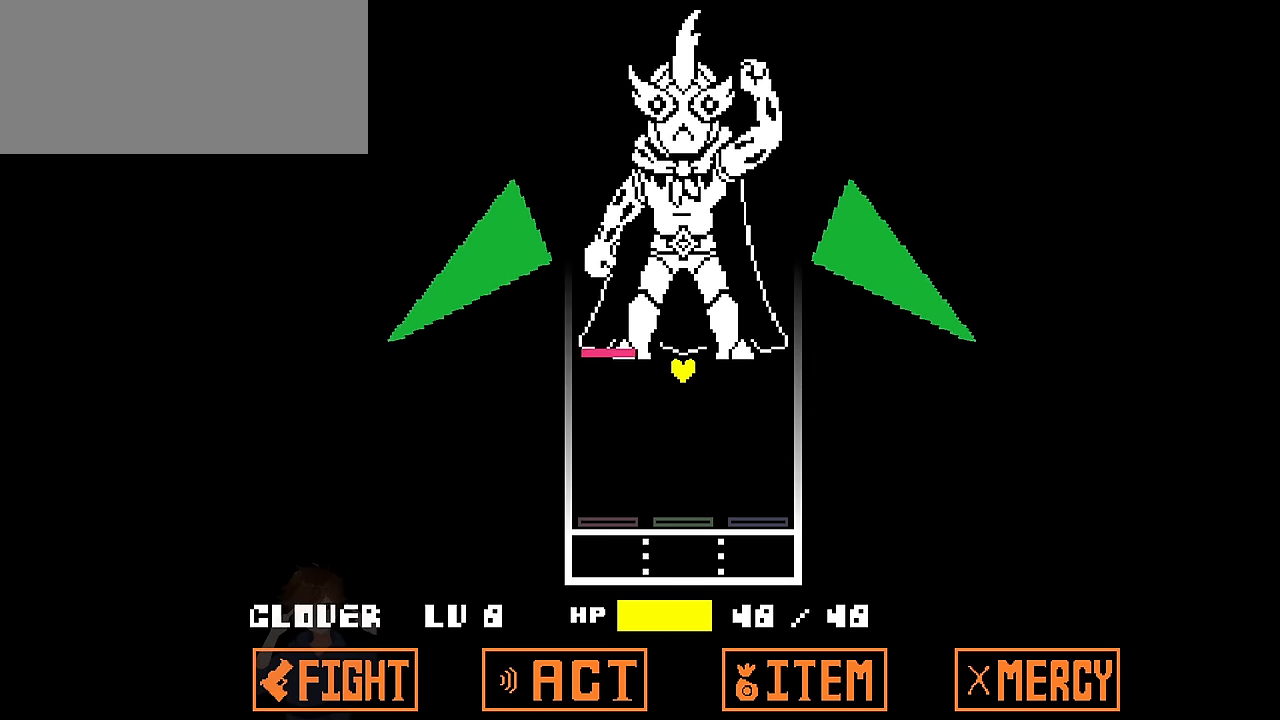
{"keys": ["down"], "events": [[167, "down", "down"], [167, "up", "up"]]}
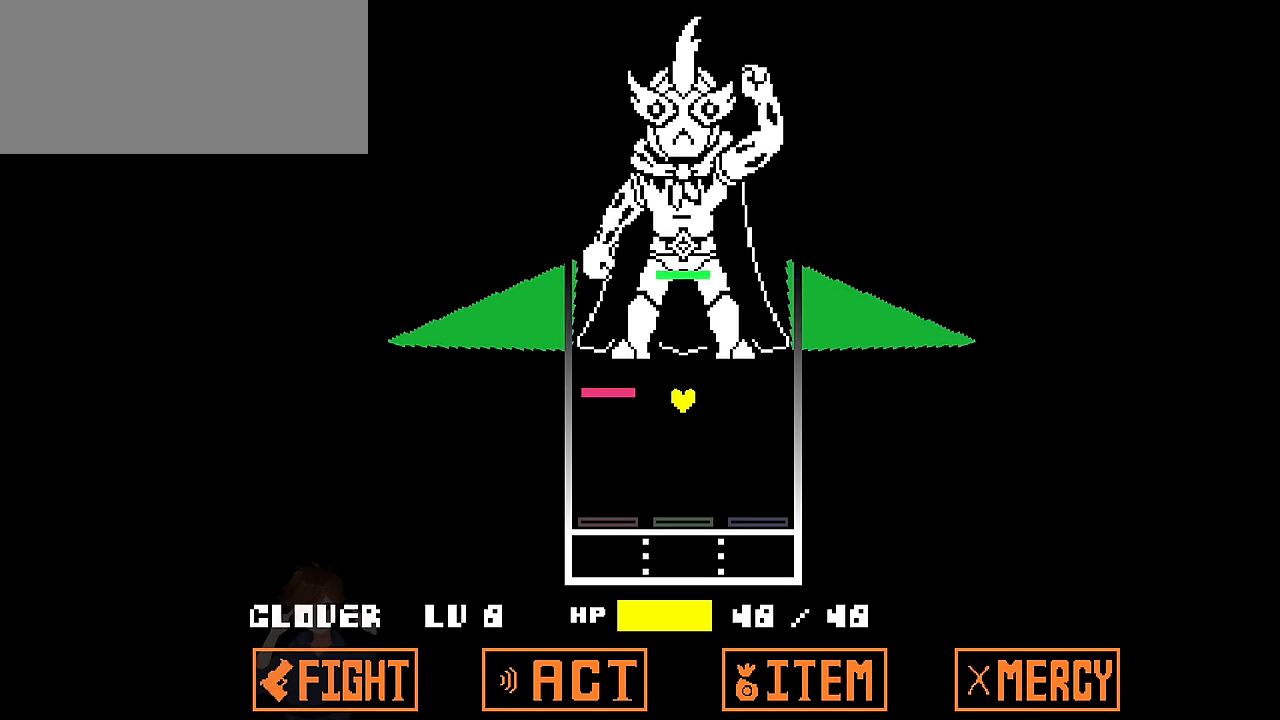
{"keys": ["down"], "events": [[67, "down", "up"], [67, "up", "down"], [234, "down", "down"], [234, "up", "up"]]}
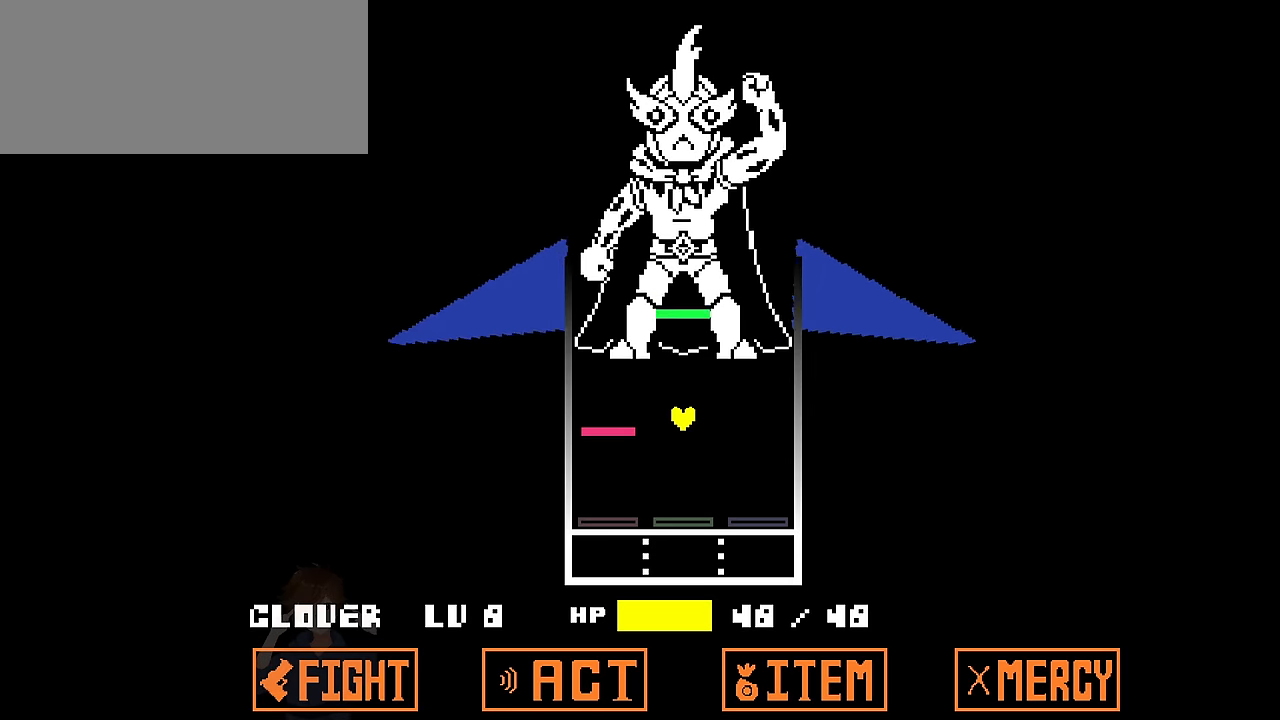
{"keys": ["left"], "events": [[33, "down", "up"], [33, "up", "down"], [167, "up", "up"], [200, "down", "down"], [300, "left", "down"], [400, "down", "up"]]}
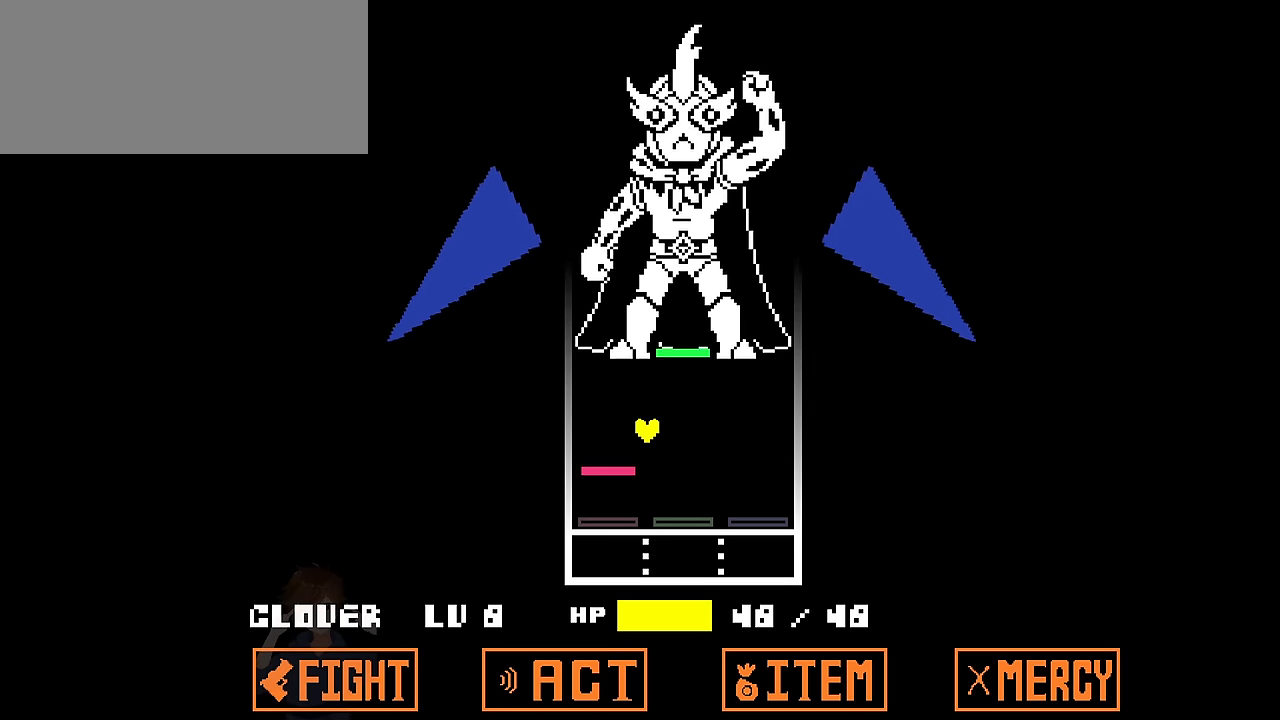
{"keys": ["right", "up"], "events": [[167, "up", "down"], [301, "left", "up"], [501, "right", "down"]]}
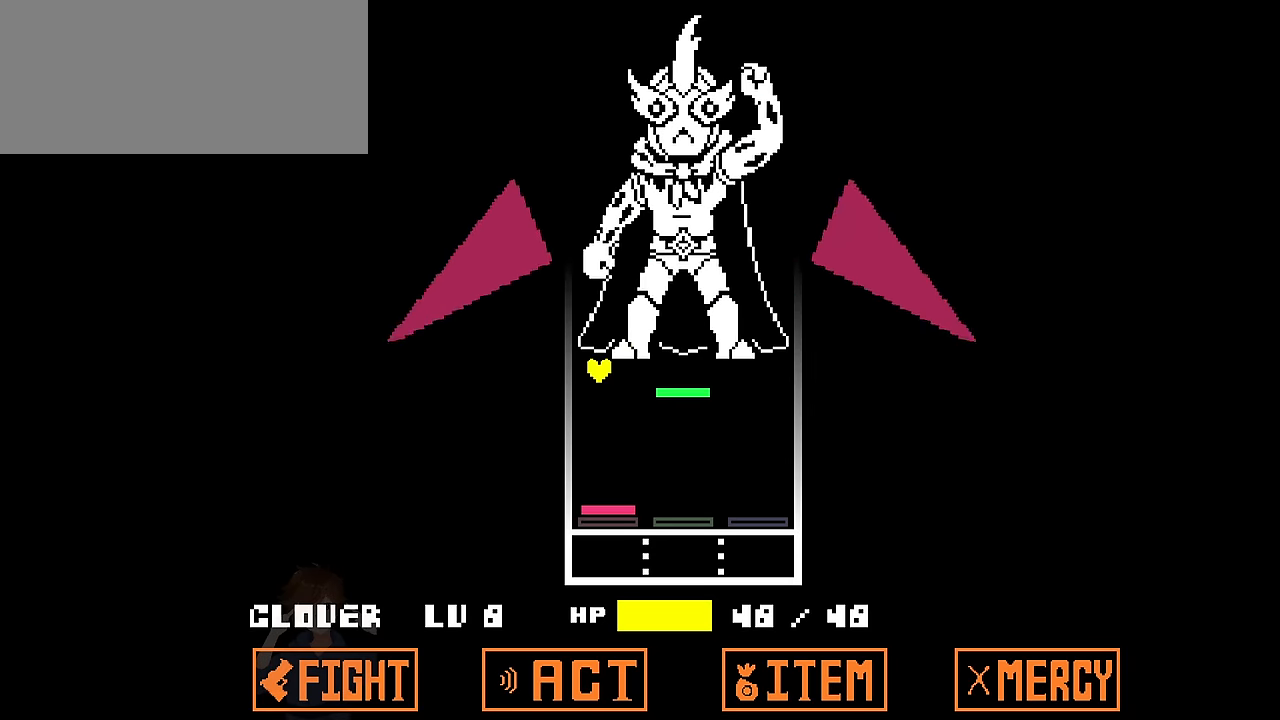
{"keys": ["right"], "events": [[200, "up", "up"], [267, "left", "down"], [267, "right", "up"], [467, "left", "up"], [467, "right", "down"]]}
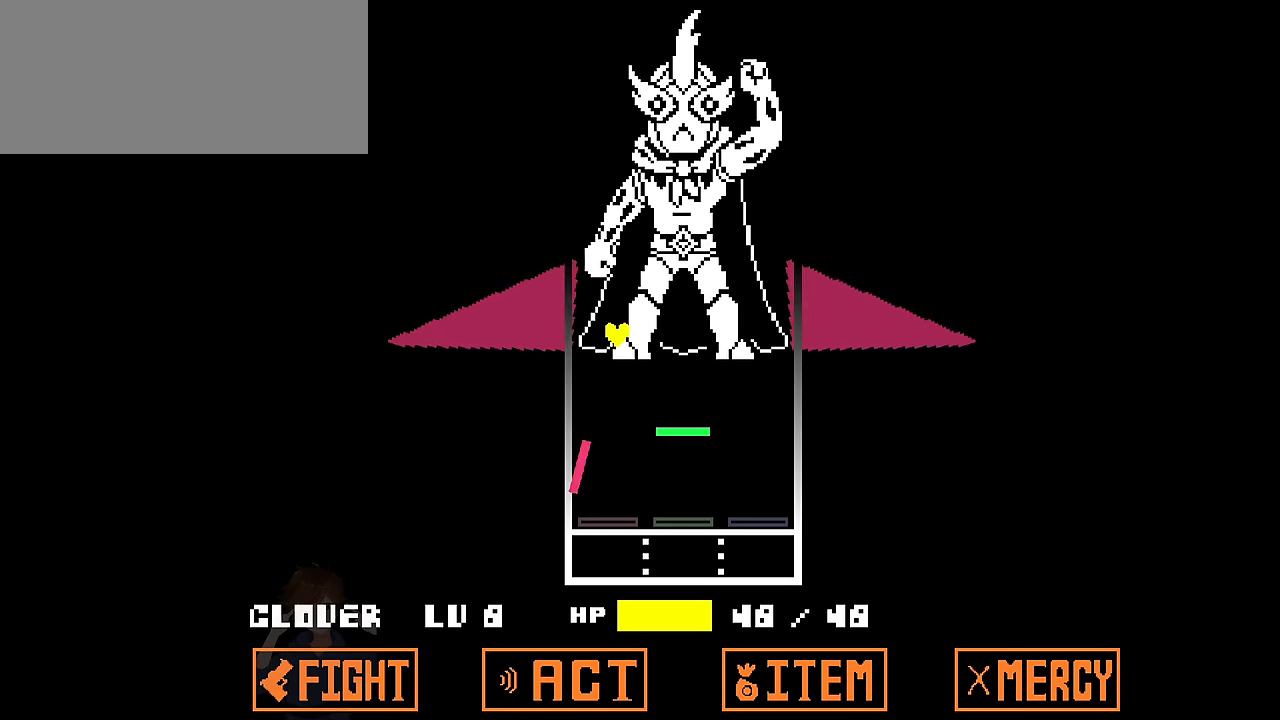
{"keys": [], "events": [[100, "left", "down"], [100, "right", "up"], [267, "left", "up"], [267, "right", "down"], [400, "left", "down"], [400, "right", "up"], [501, "left", "up"]]}
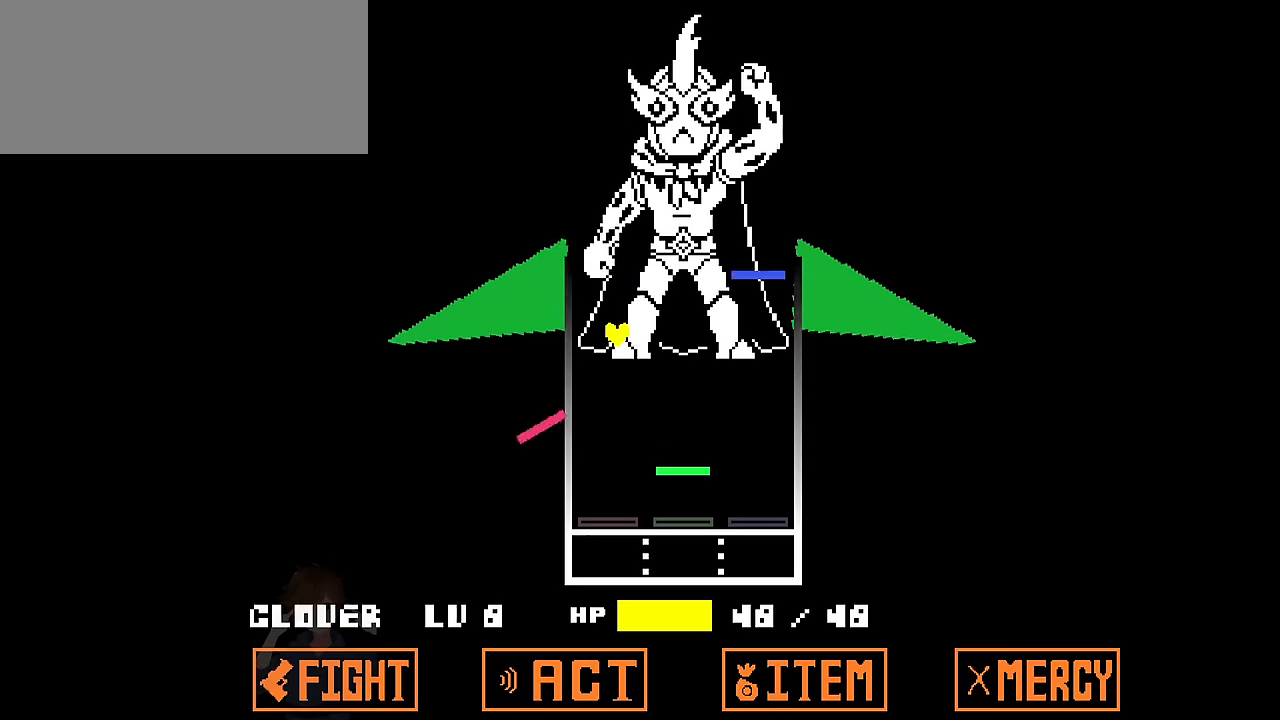
{"keys": ["down"], "events": [[33, "right", "down"], [133, "left", "down"], [133, "right", "up"], [267, "left", "up"], [333, "right", "down"], [433, "down", "down"], [467, "right", "up"]]}
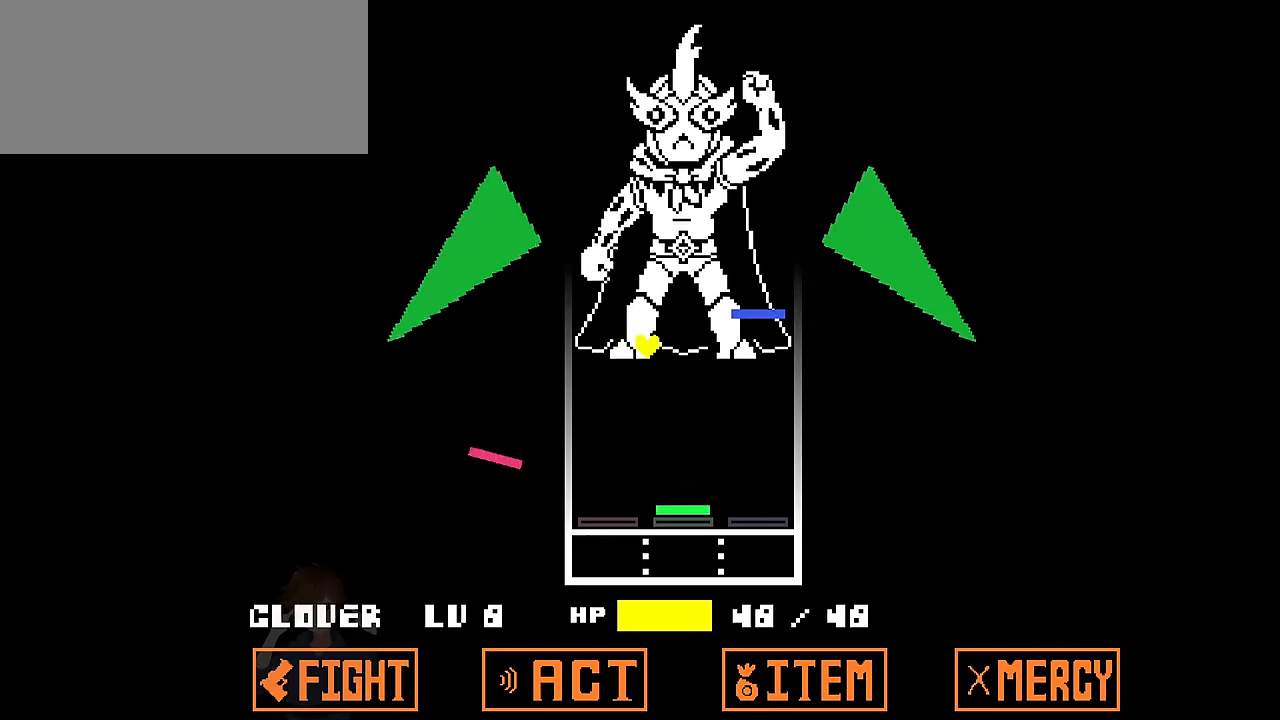
{"keys": ["down", "right"], "events": [[100, "down", "up"], [134, "right", "down"], [200, "up", "down"], [234, "right", "up"], [267, "left", "down"], [334, "up", "up"], [367, "down", "down"], [367, "left", "up"], [467, "right", "down"]]}
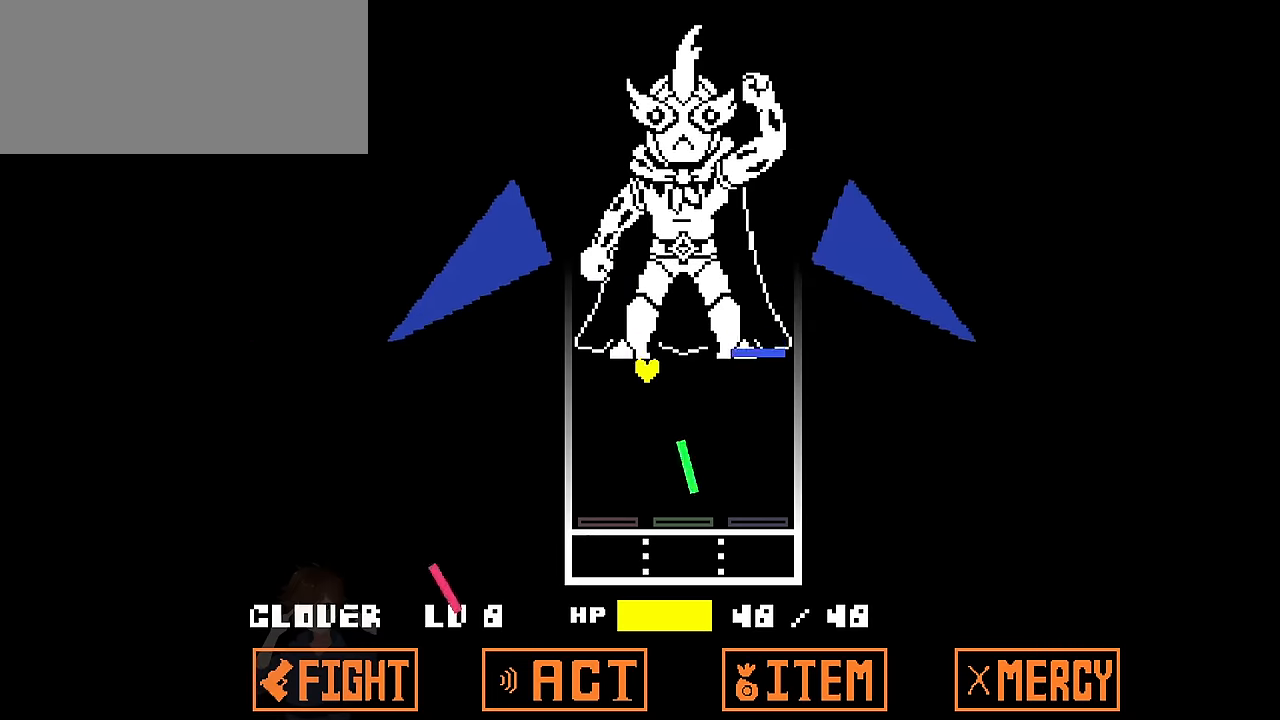
{"keys": ["left", "up"], "events": [[33, "down", "up"], [33, "up", "down"], [66, "right", "up"], [133, "left", "down"], [166, "up", "up"], [200, "down", "down"], [300, "left", "up"], [367, "down", "up"], [367, "right", "down"], [367, "up", "down"], [433, "right", "up"], [500, "left", "down"]]}
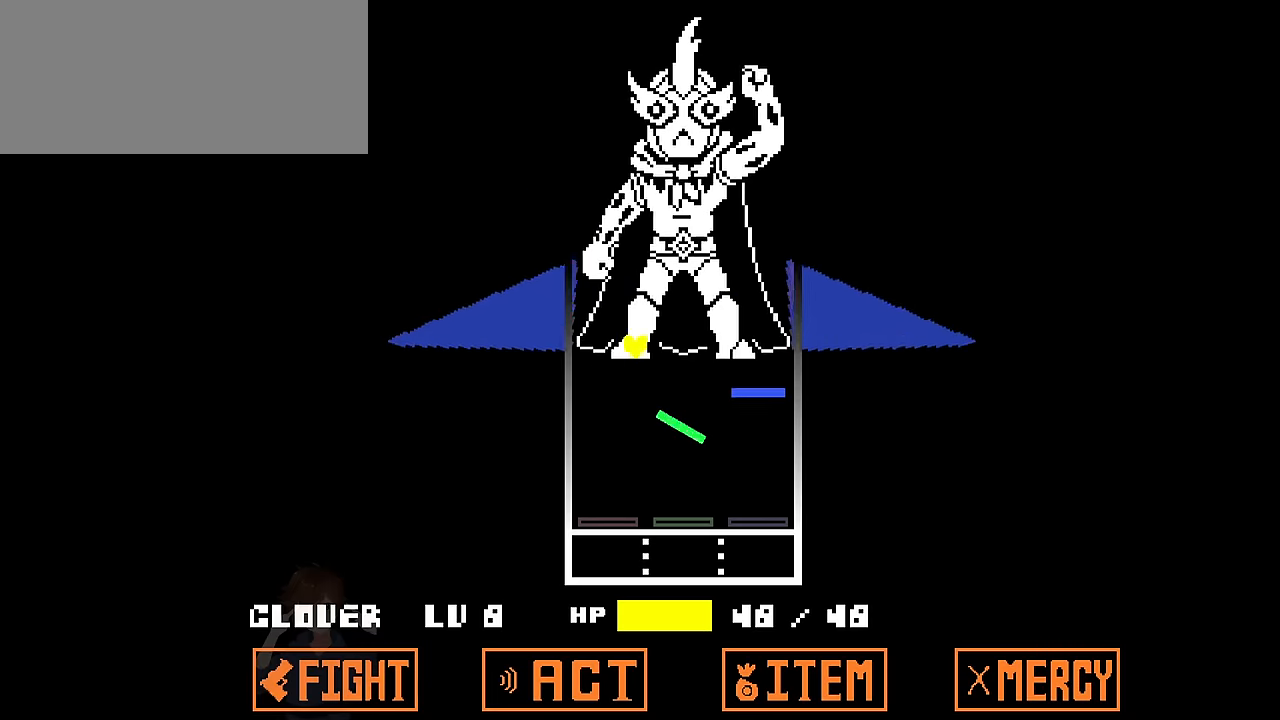
{"keys": [], "events": [[33, "down", "down"], [33, "up", "up"], [200, "left", "up"], [234, "down", "up"]]}
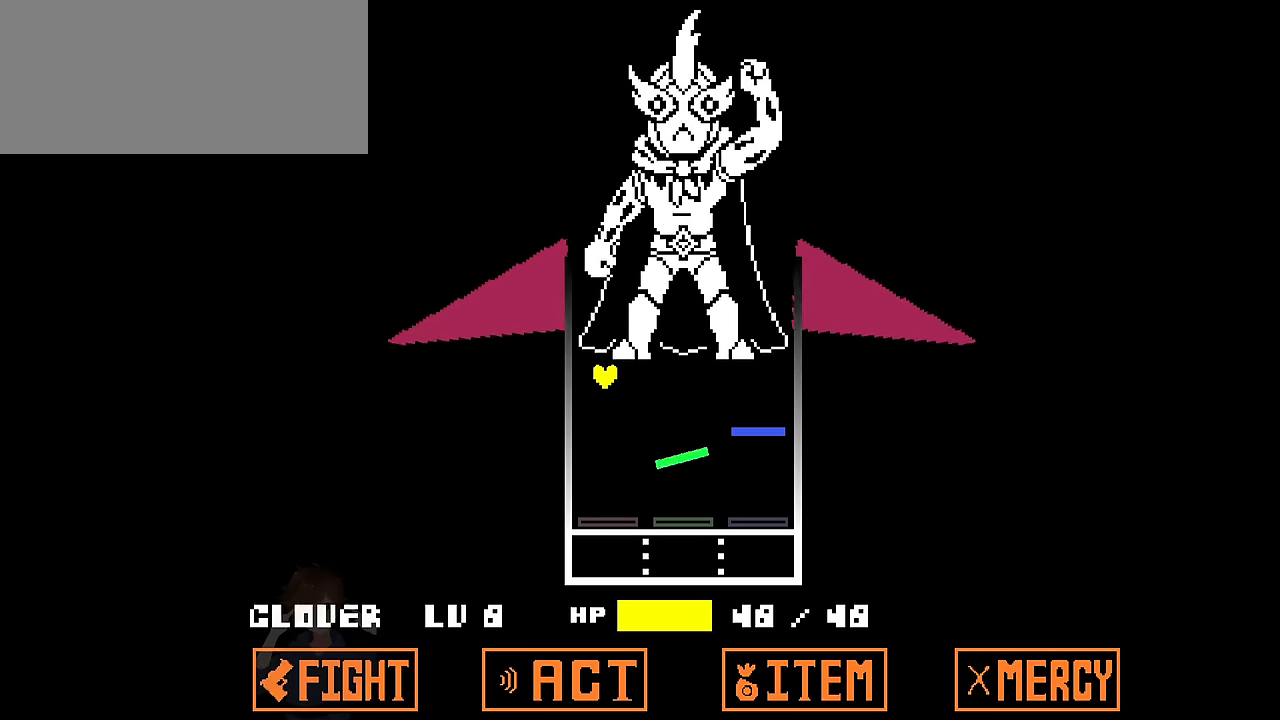
{"keys": [], "events": [[100, "up", "down"], [233, "right", "down"], [300, "up", "up"], [433, "right", "up"]]}